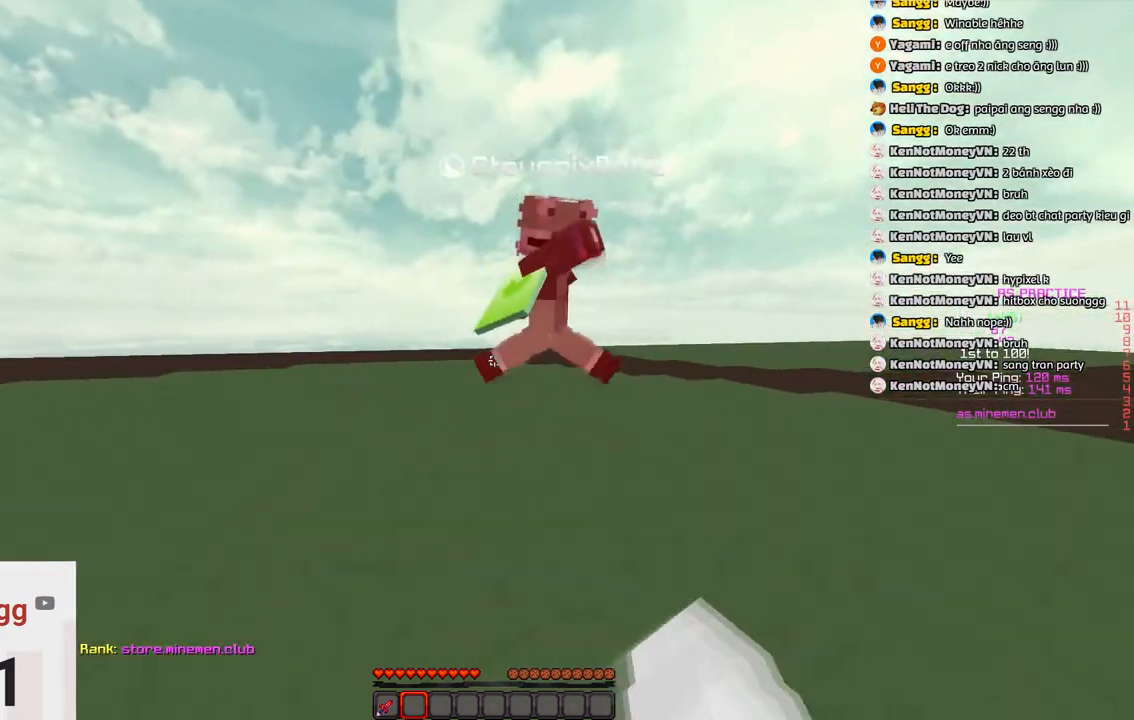
Gameplay with keyboard; each line is a JSON object with the keys held at the frame after it. "events" lists presses ("down") and releases ("up") of "a", "d", "s", "space" and "w" between this image and that frame as [ms after this image, input, new state], when the widget could be followed in between. No other keys are recorded. Mouse input is not recorded.
{"keys": ["w"], "events": [[166, "w", "down"]]}
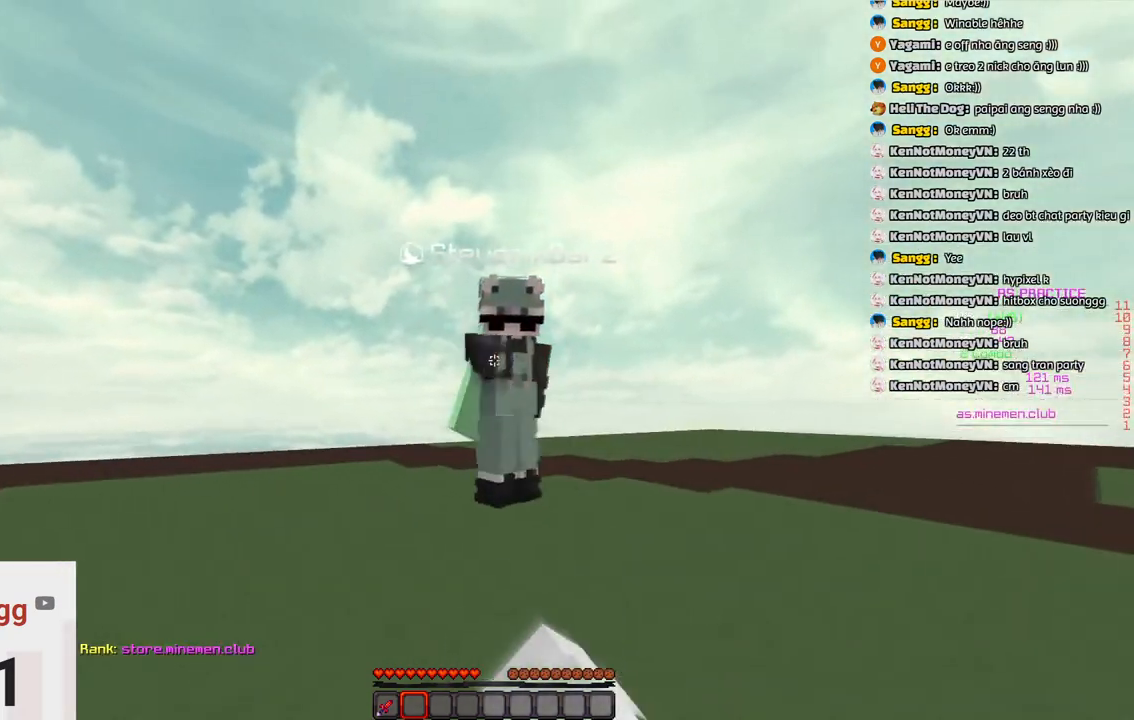
{"keys": ["w"], "events": [[33, "w", "up"], [300, "w", "down"]]}
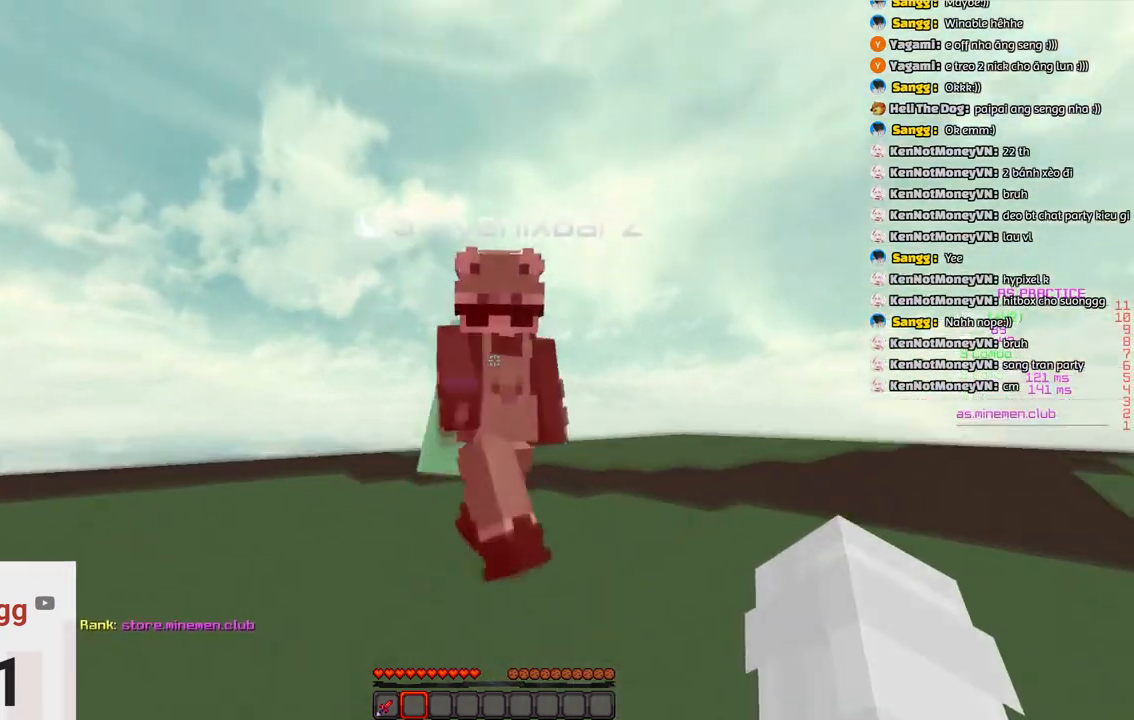
{"keys": ["w"], "events": [[66, "w", "up"], [266, "w", "down"]]}
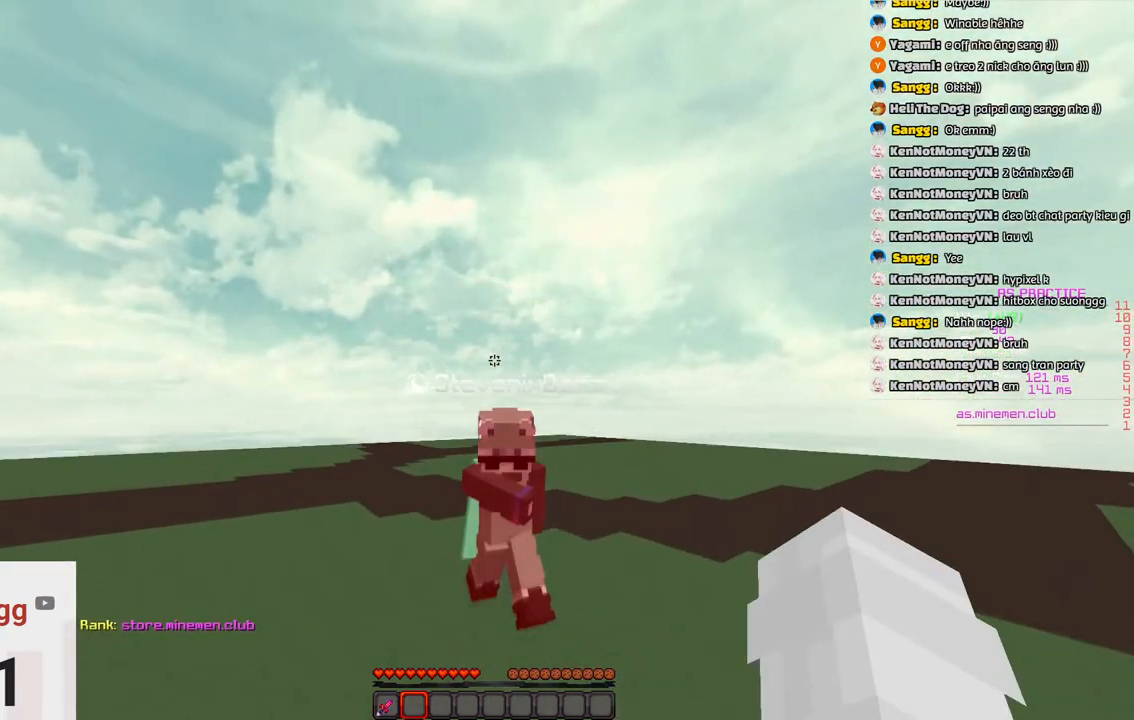
{"keys": ["a", "w"], "events": [[83, "w", "up"], [200, "w", "down"], [450, "a", "down"]]}
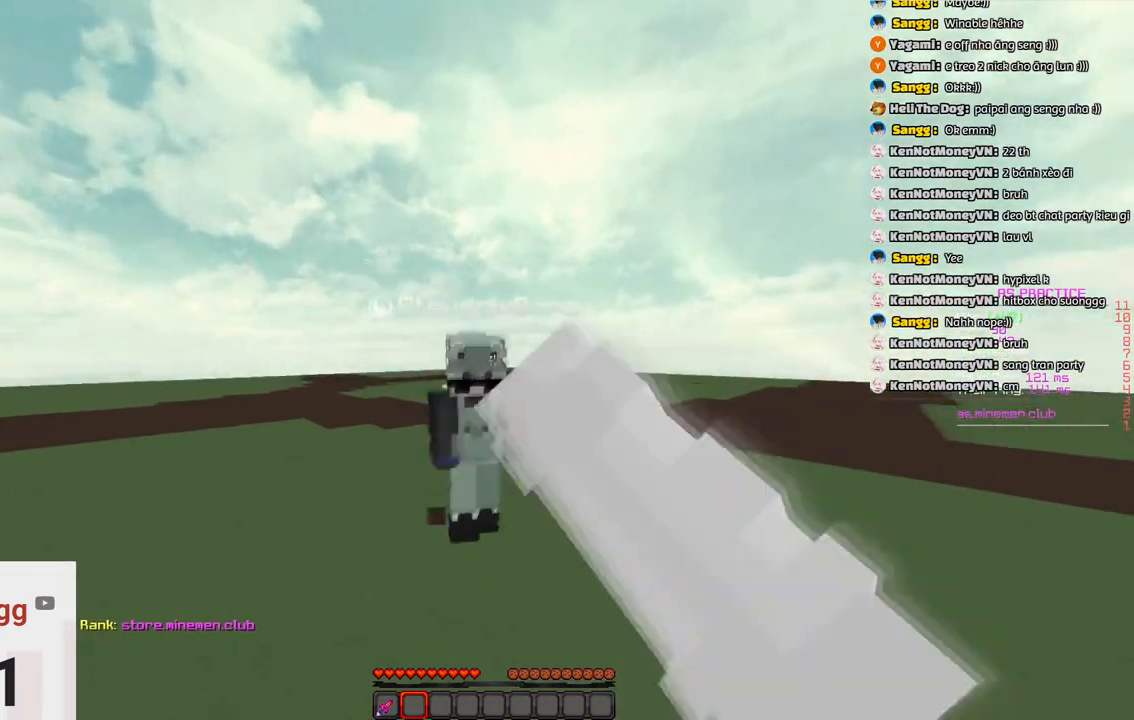
{"keys": ["a", "w"], "events": []}
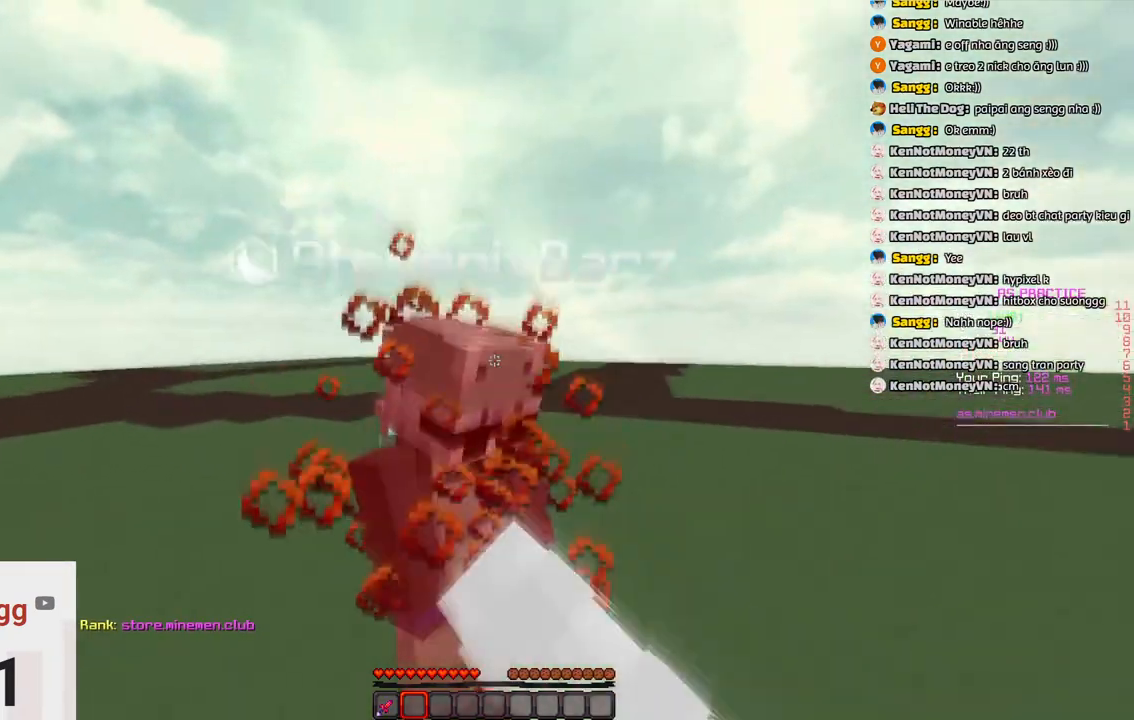
{"keys": ["a"], "events": [[500, "w", "up"]]}
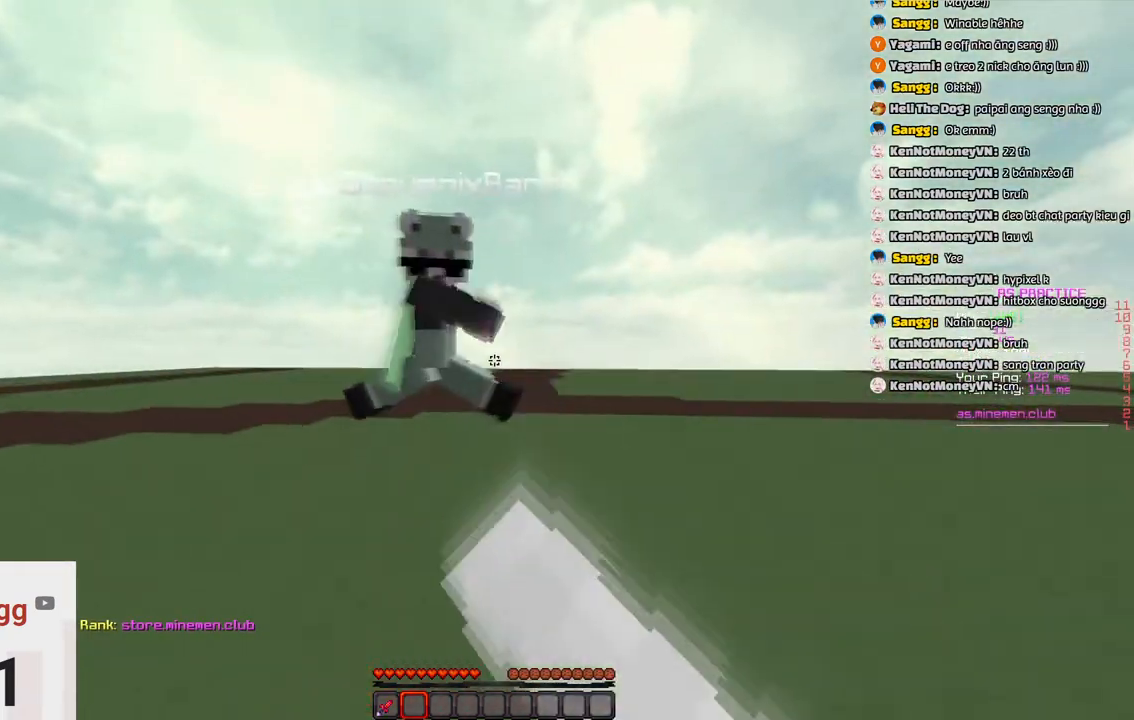
{"keys": ["a", "w"], "events": [[50, "w", "down"]]}
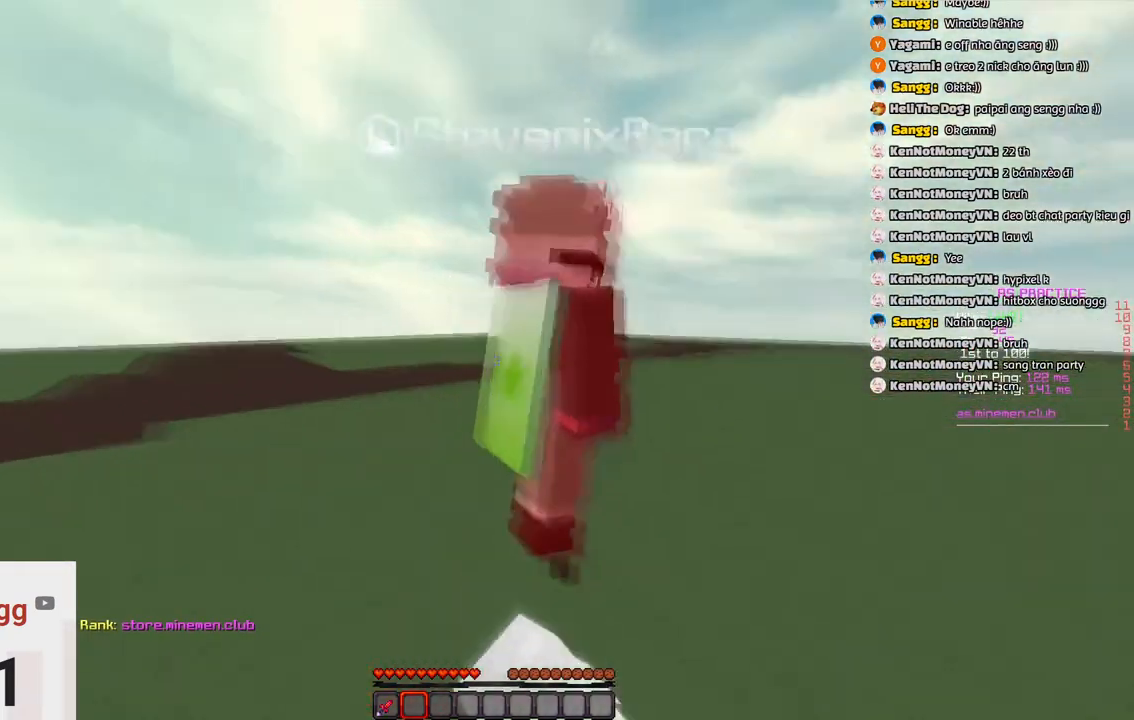
{"keys": ["a", "w"], "events": [[233, "w", "up"], [450, "w", "down"]]}
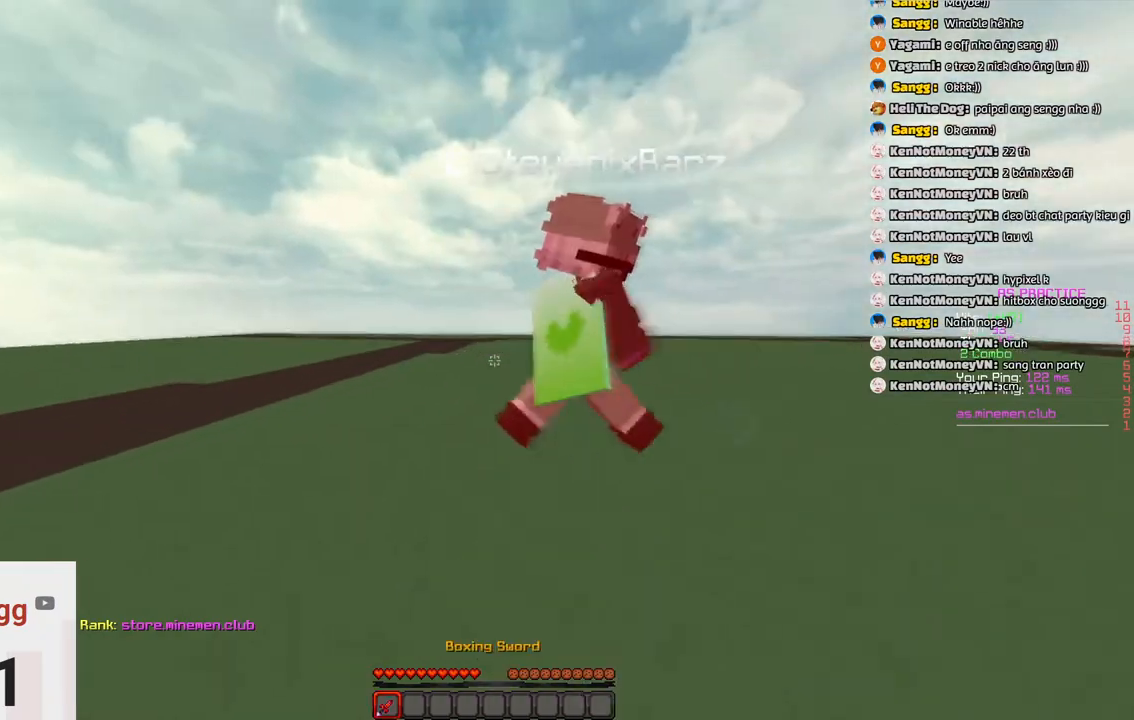
{"keys": [], "events": [[100, "a", "up"], [333, "w", "up"]]}
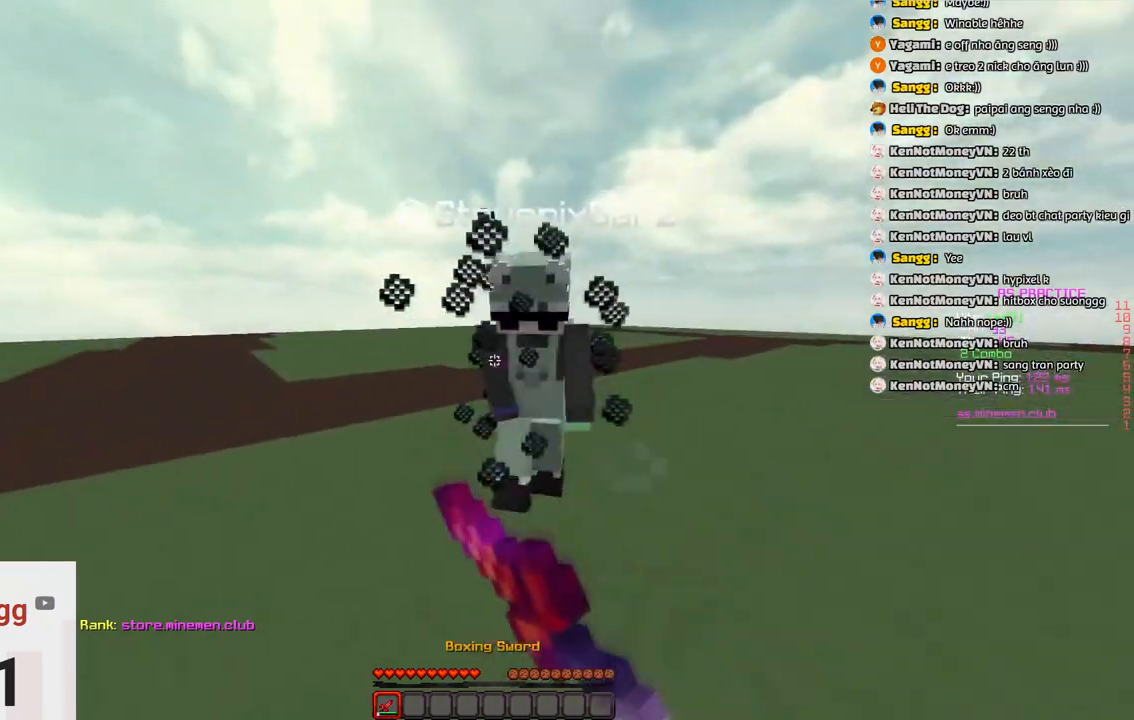
{"keys": ["d"], "events": [[66, "w", "down"], [333, "d", "down"], [333, "w", "up"]]}
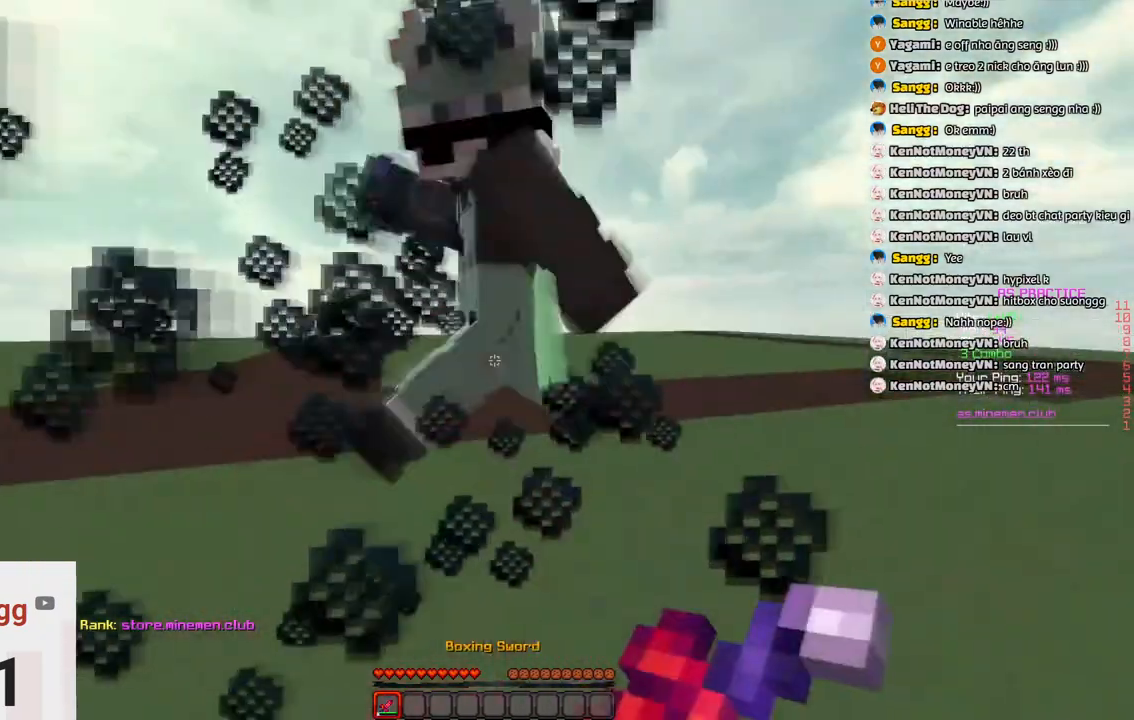
{"keys": ["w"], "events": [[50, "d", "up"], [200, "w", "down"]]}
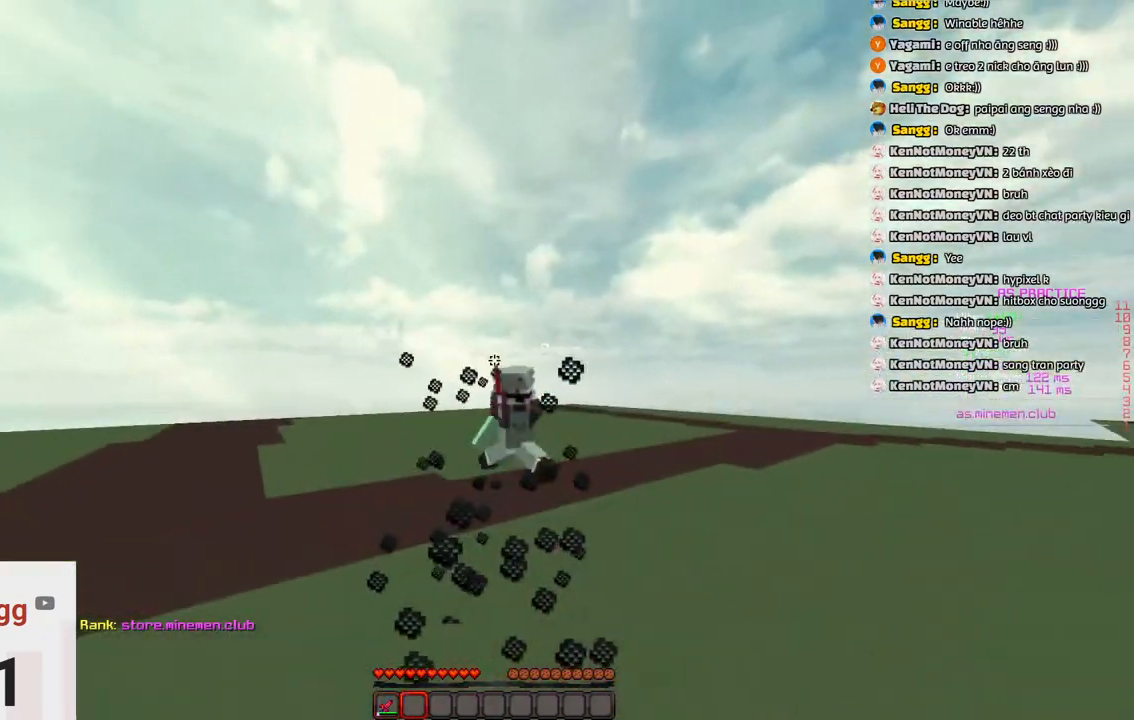
{"keys": ["d", "w"], "events": [[283, "d", "down"]]}
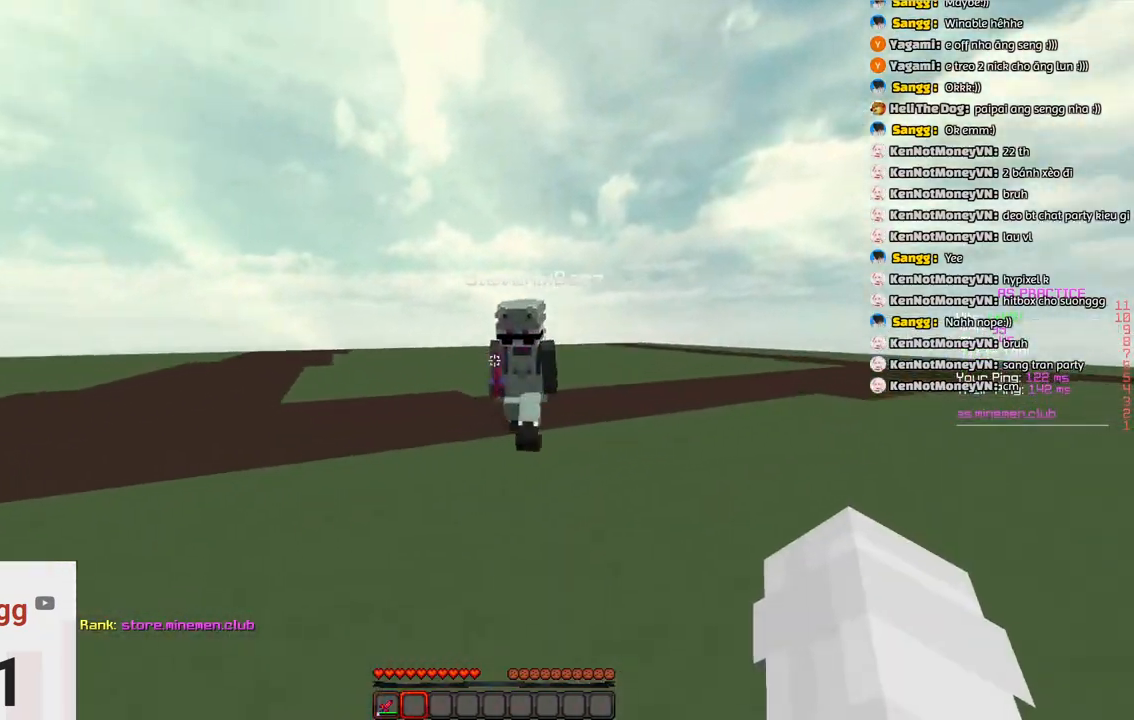
{"keys": ["d"], "events": [[450, "w", "up"]]}
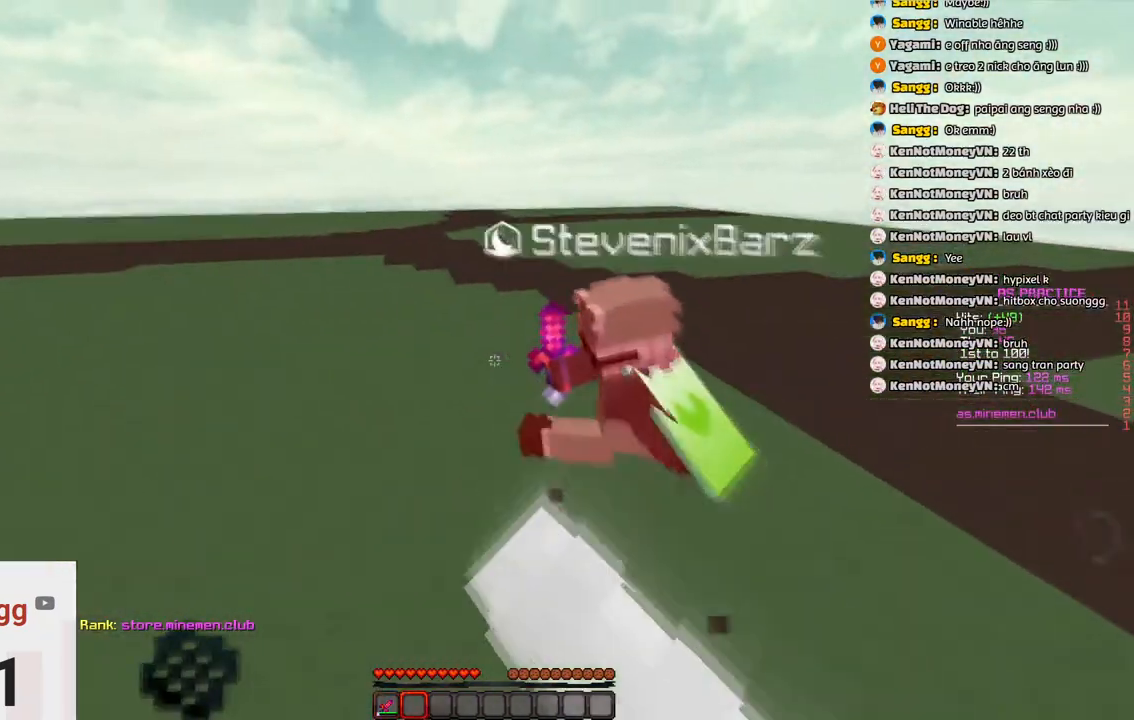
{"keys": [], "events": [[233, "w", "down"], [400, "d", "up"], [500, "w", "up"]]}
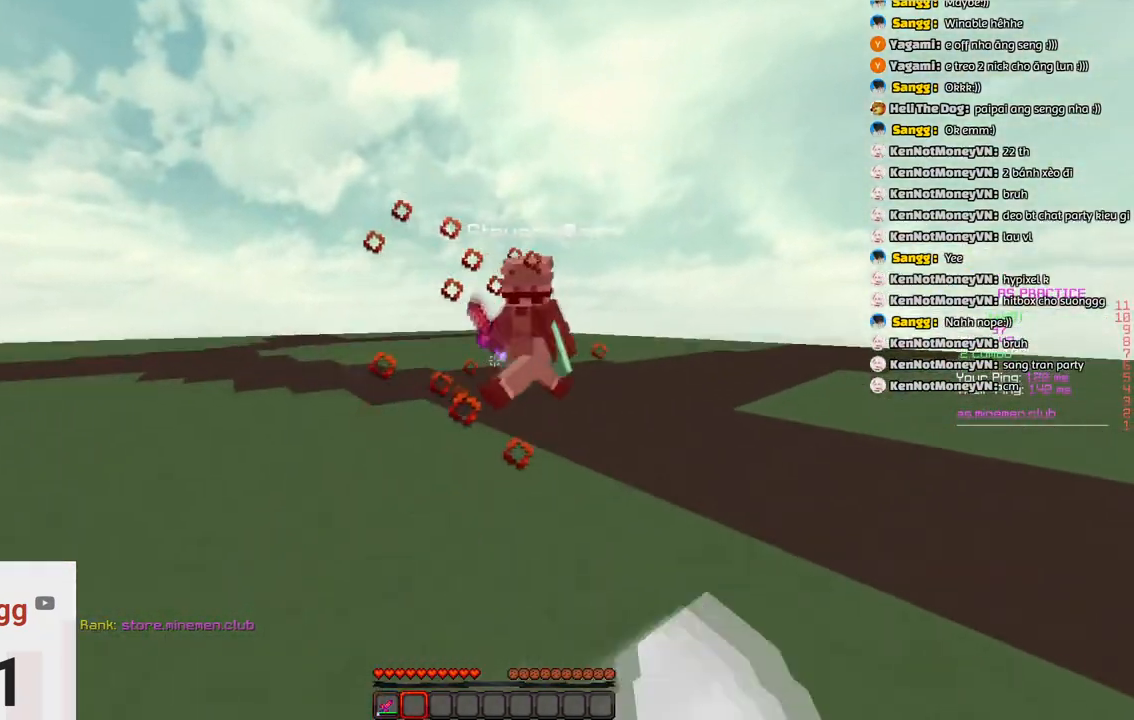
{"keys": ["a"], "events": [[50, "w", "down"], [150, "a", "down"], [416, "w", "up"]]}
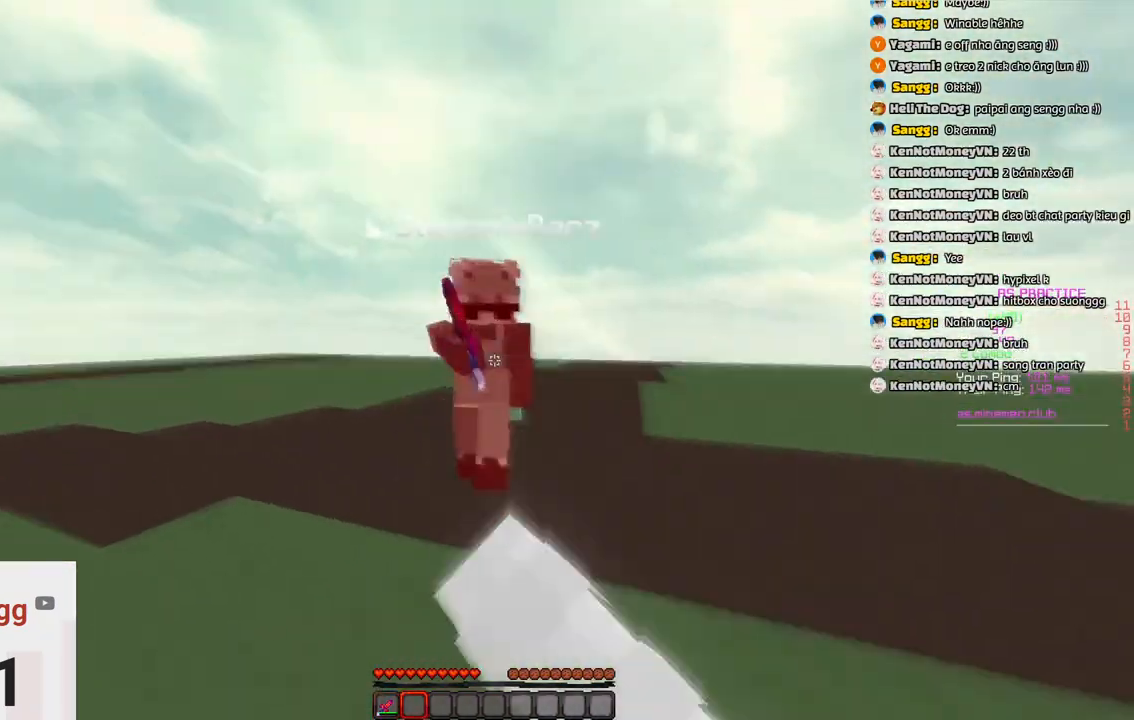
{"keys": ["a", "w"], "events": [[116, "w", "down"]]}
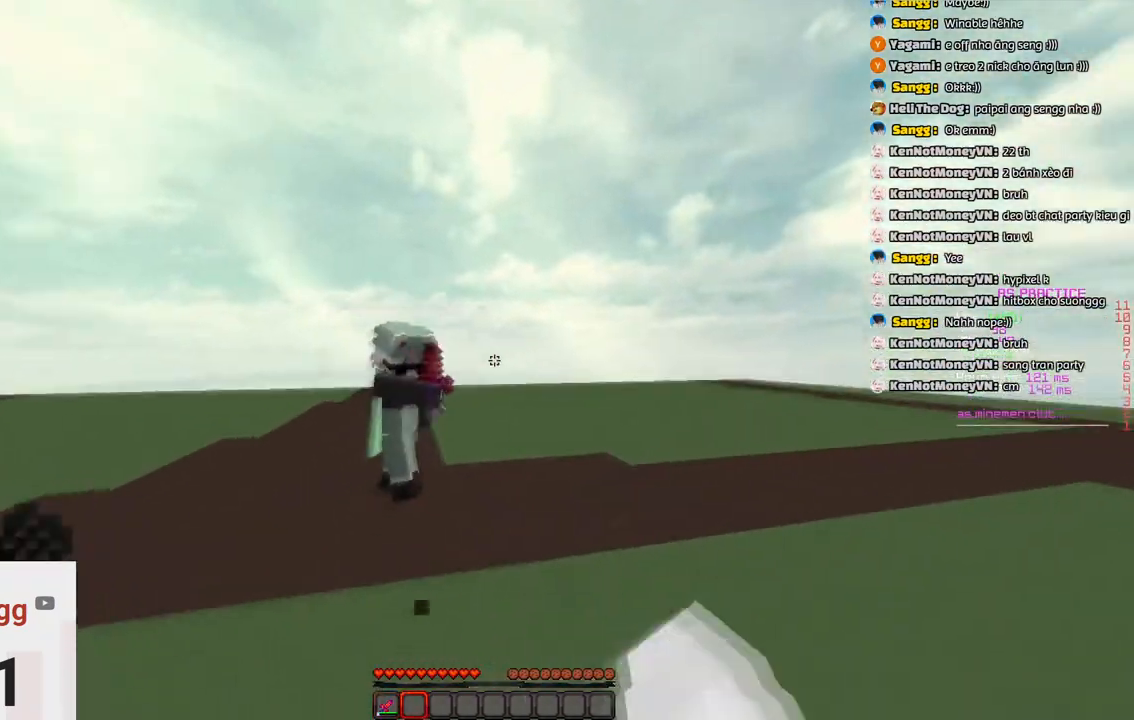
{"keys": ["a", "w"], "events": []}
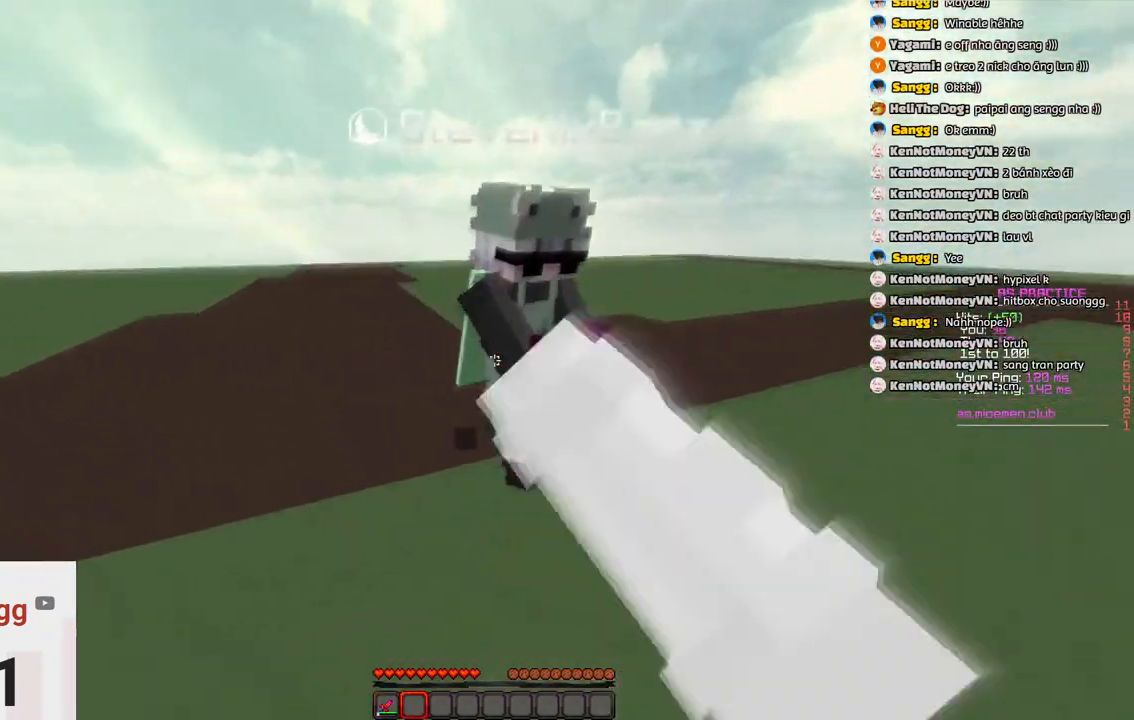
{"keys": ["a", "w"], "events": [[266, "w", "up"], [316, "w", "down"]]}
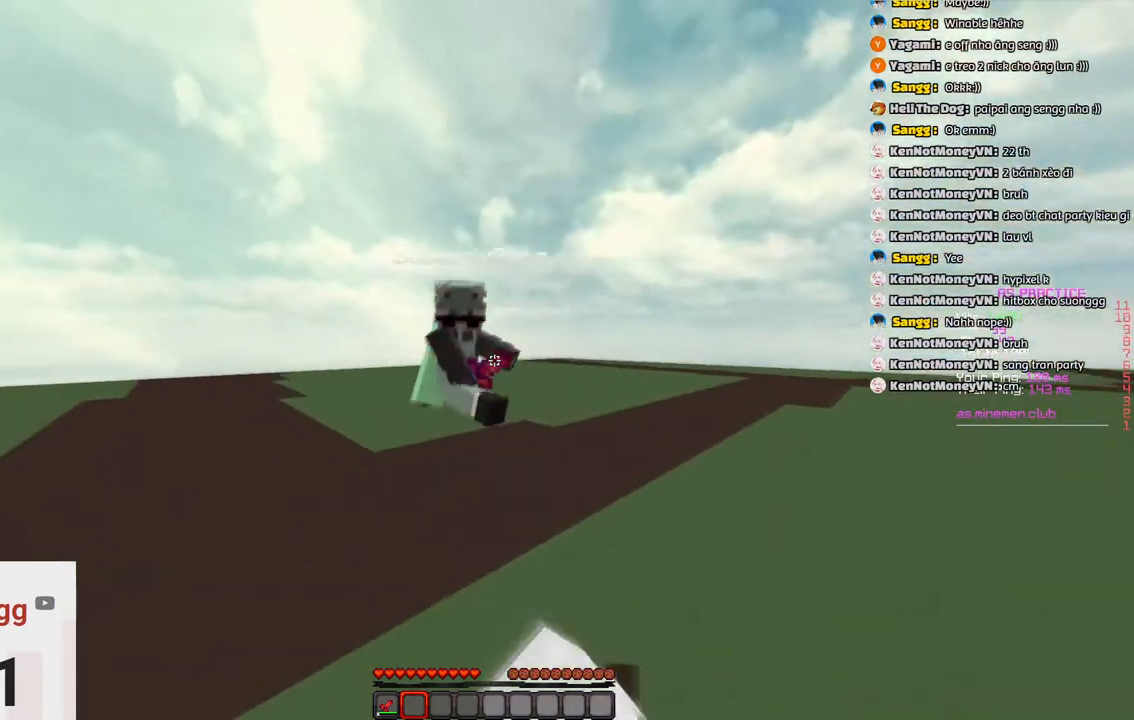
{"keys": ["a", "w"], "events": []}
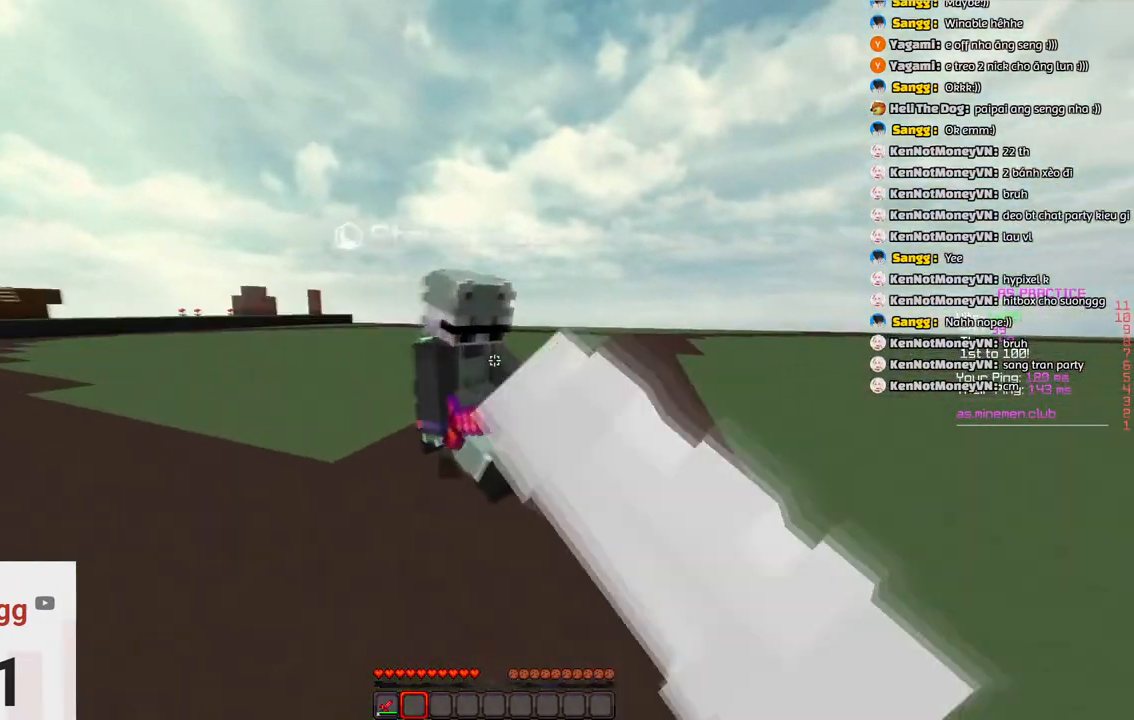
{"keys": ["d", "w"], "events": [[400, "a", "up"], [483, "d", "down"]]}
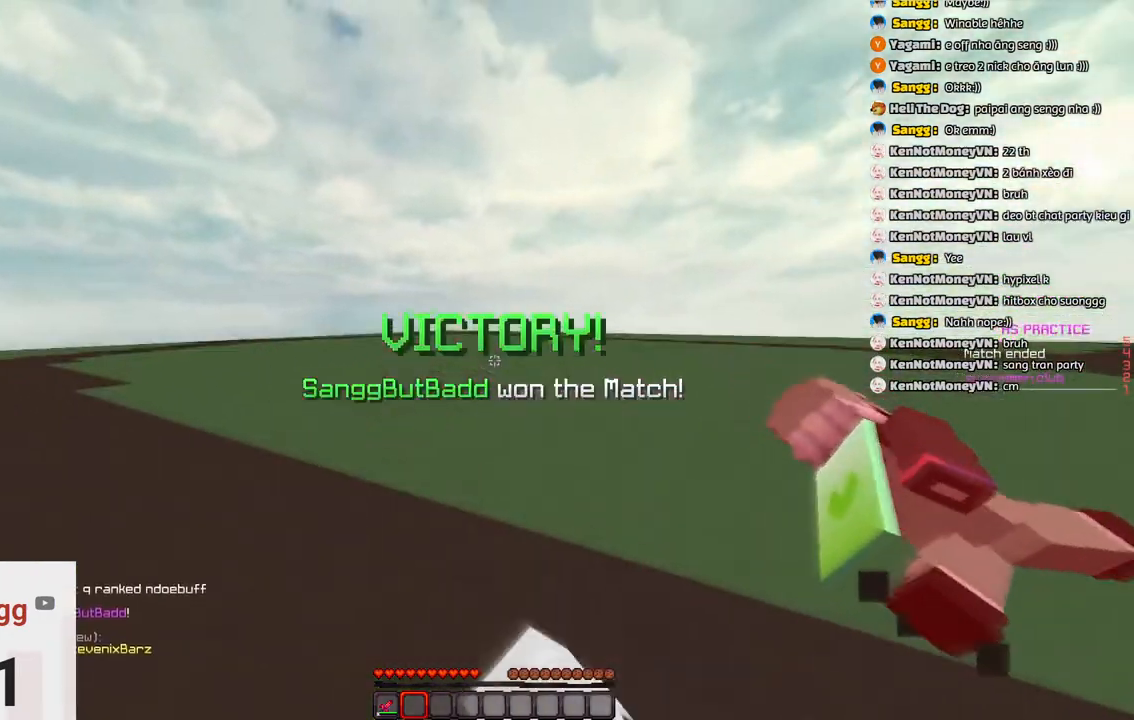
{"keys": ["space", "w"], "events": [[183, "d", "up"], [400, "space", "down"]]}
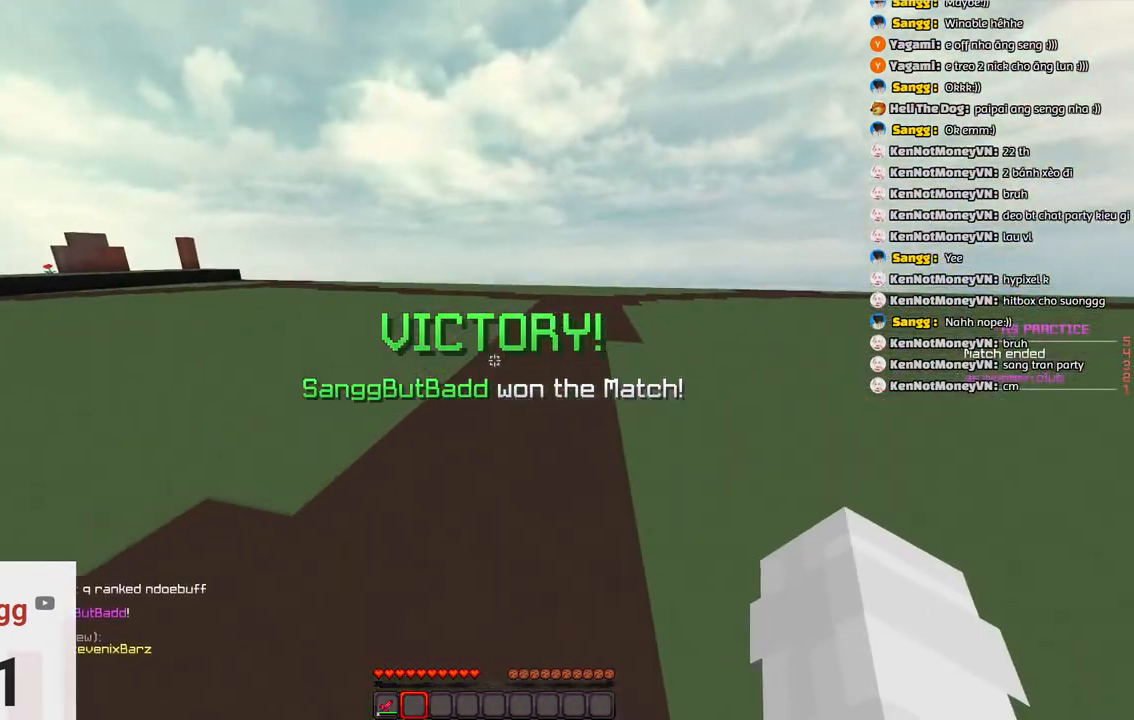
{"keys": ["space", "w"], "events": [[150, "space", "up"], [350, "space", "down"]]}
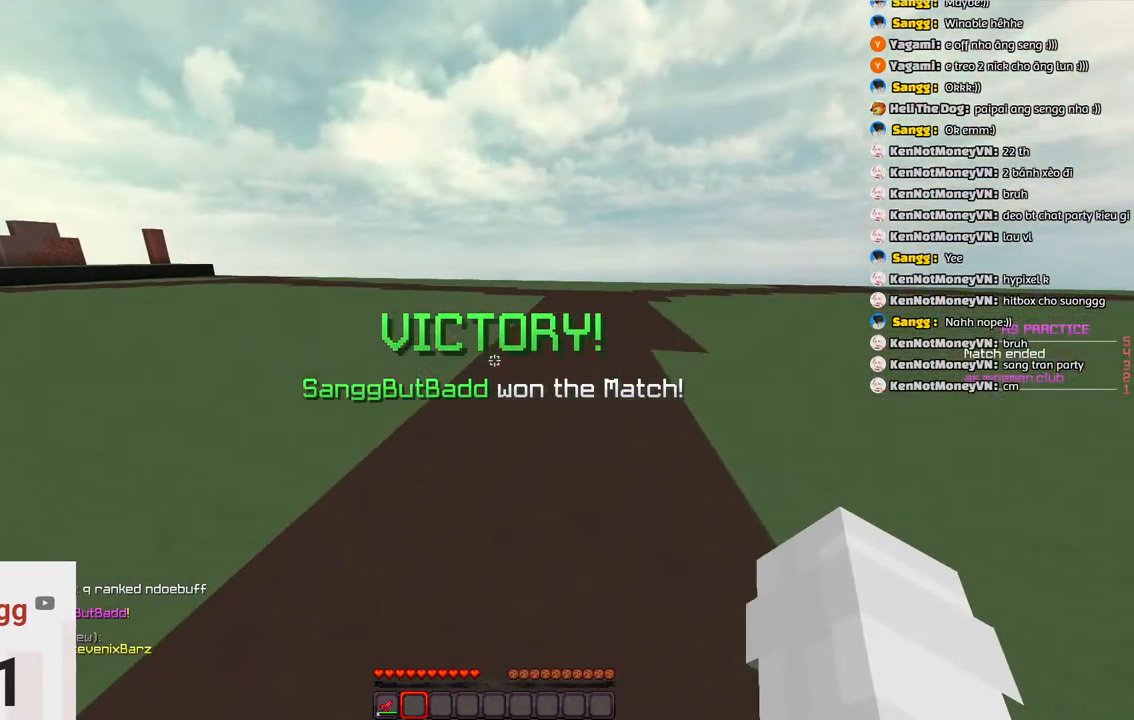
{"keys": [], "events": [[116, "space", "up"], [166, "w", "up"]]}
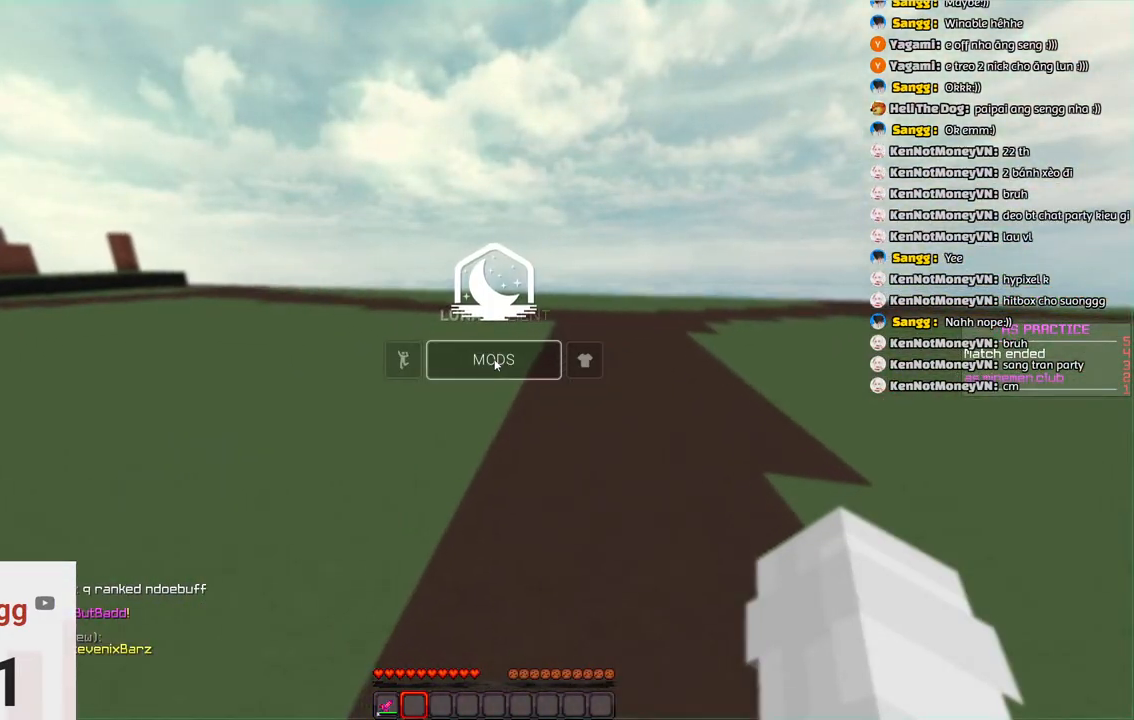
{"keys": [], "events": []}
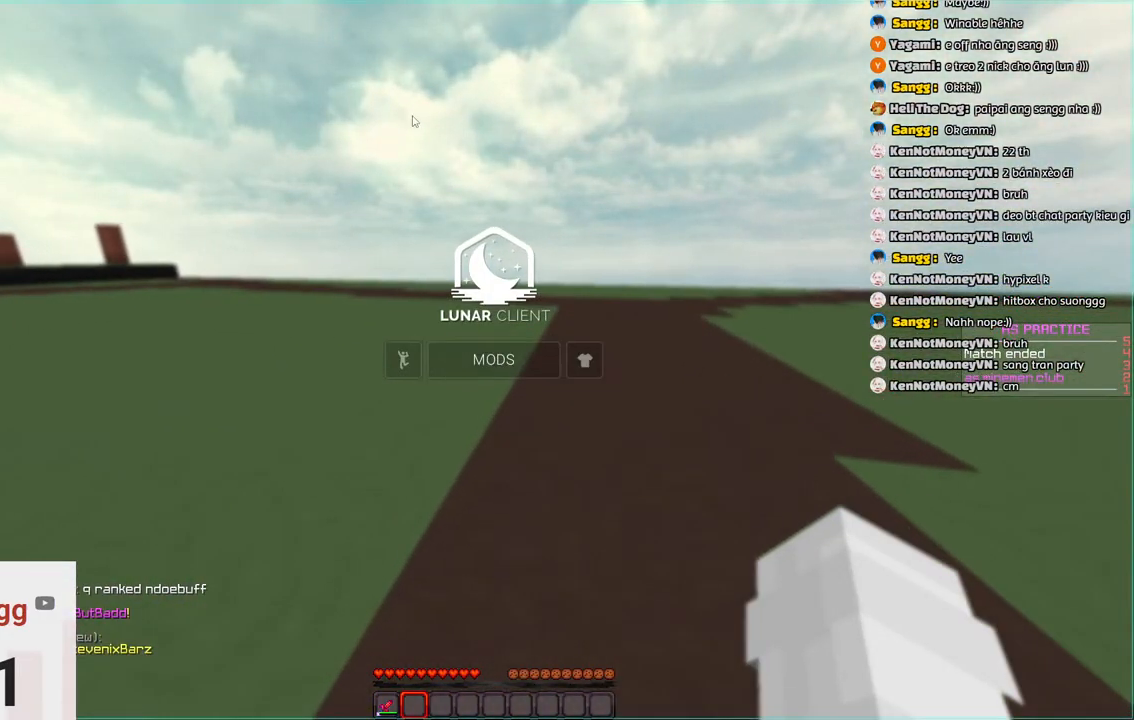
{"keys": [], "events": []}
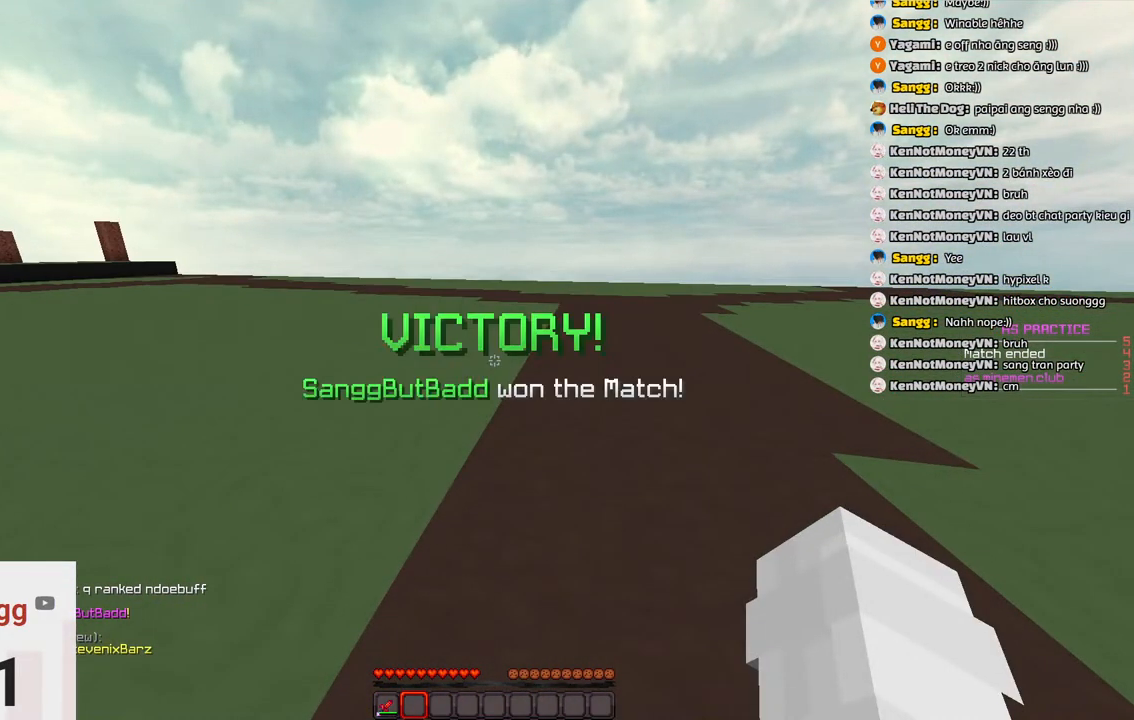
{"keys": ["w"], "events": [[450, "w", "down"]]}
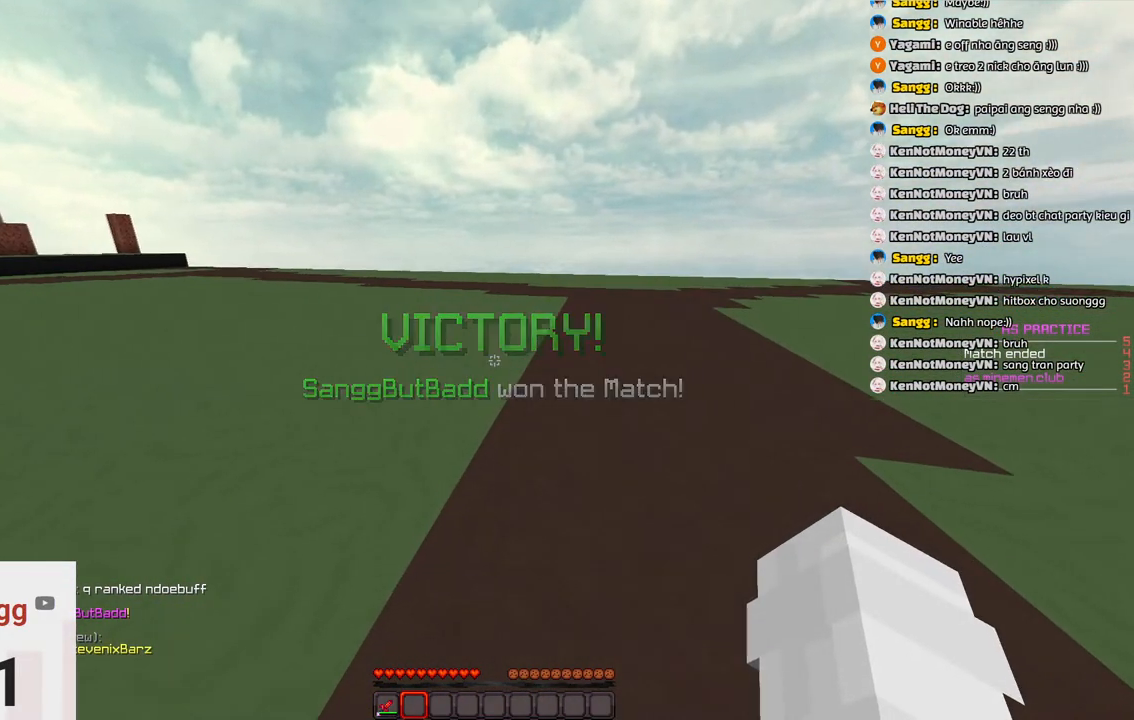
{"keys": ["w"], "events": [[116, "space", "down"], [483, "space", "up"]]}
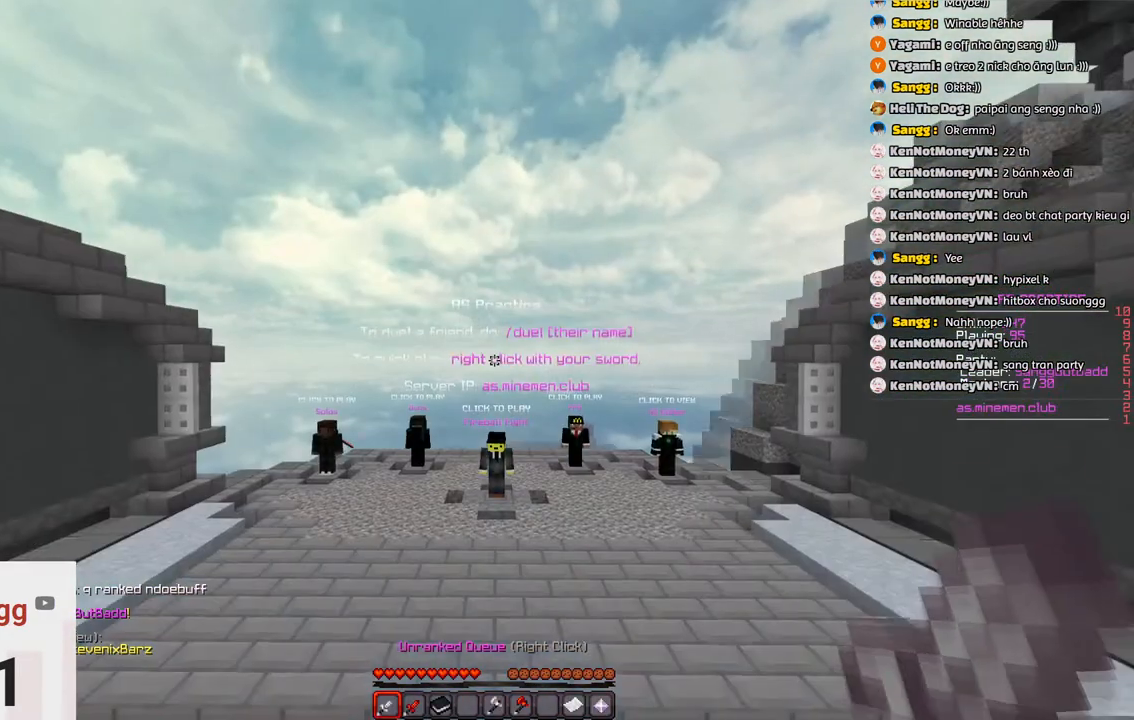
{"keys": ["space", "w"], "events": [[266, "space", "down"]]}
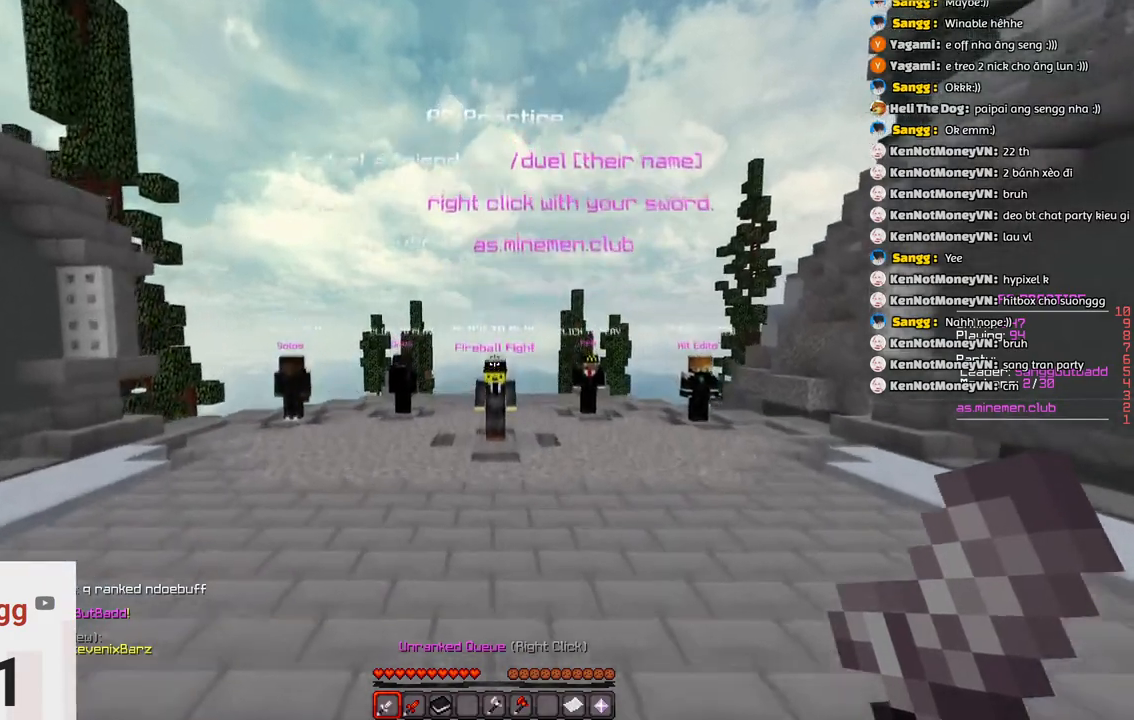
{"keys": [], "events": [[33, "w", "up"], [133, "space", "up"]]}